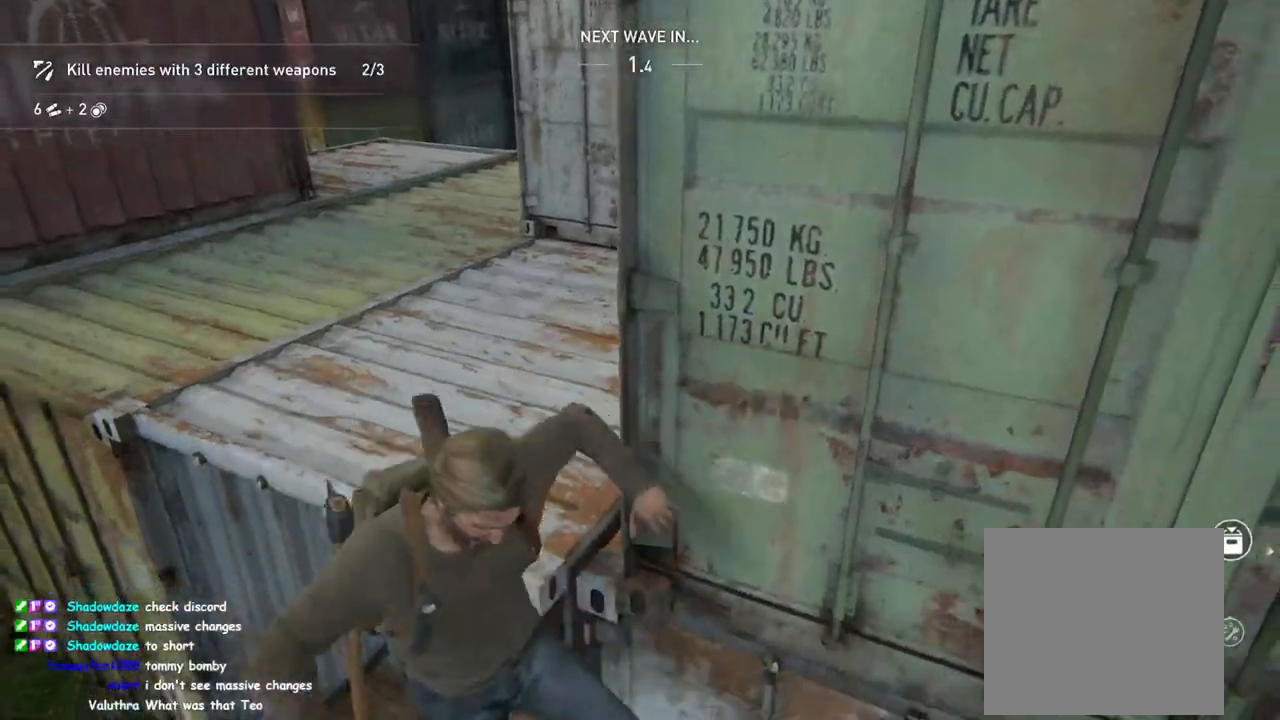
Gameplay with a controller (PlayStation layout); each line is a JSON object with the inputs held at the frame after it. "events" lists button and stick changes between this image and that frame as [ms after this image, input, new state], when the widget could be followed in between.
{"buttons": ["L1"], "left_stick": "right", "right_stick": "center", "events": [[33, "L1", "up"], [83, "left_stick", "right"], [367, "L1", "down"], [467, "right_stick", "center"]]}
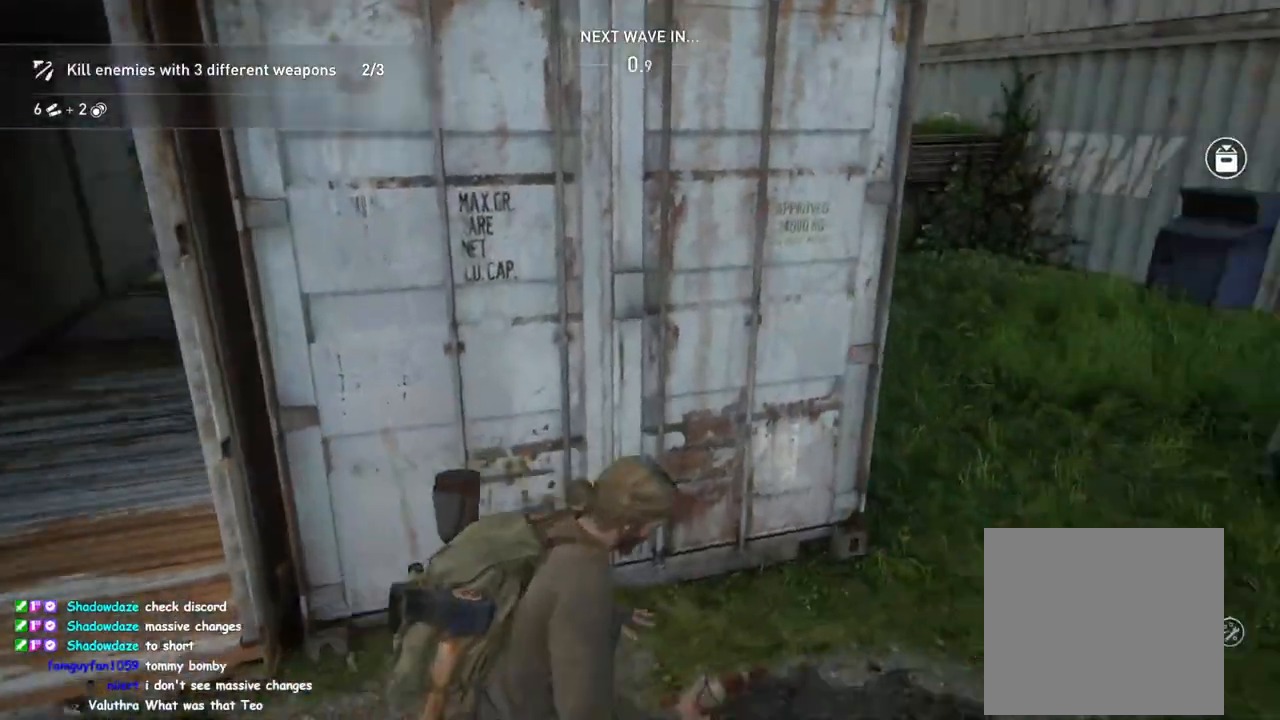
{"buttons": ["L1"], "left_stick": "up-right", "right_stick": "left", "events": [[33, "left_stick", "up-right"], [300, "right_stick", "left"], [383, "DPAD_RIGHT", "down"], [483, "DPAD_RIGHT", "up"]]}
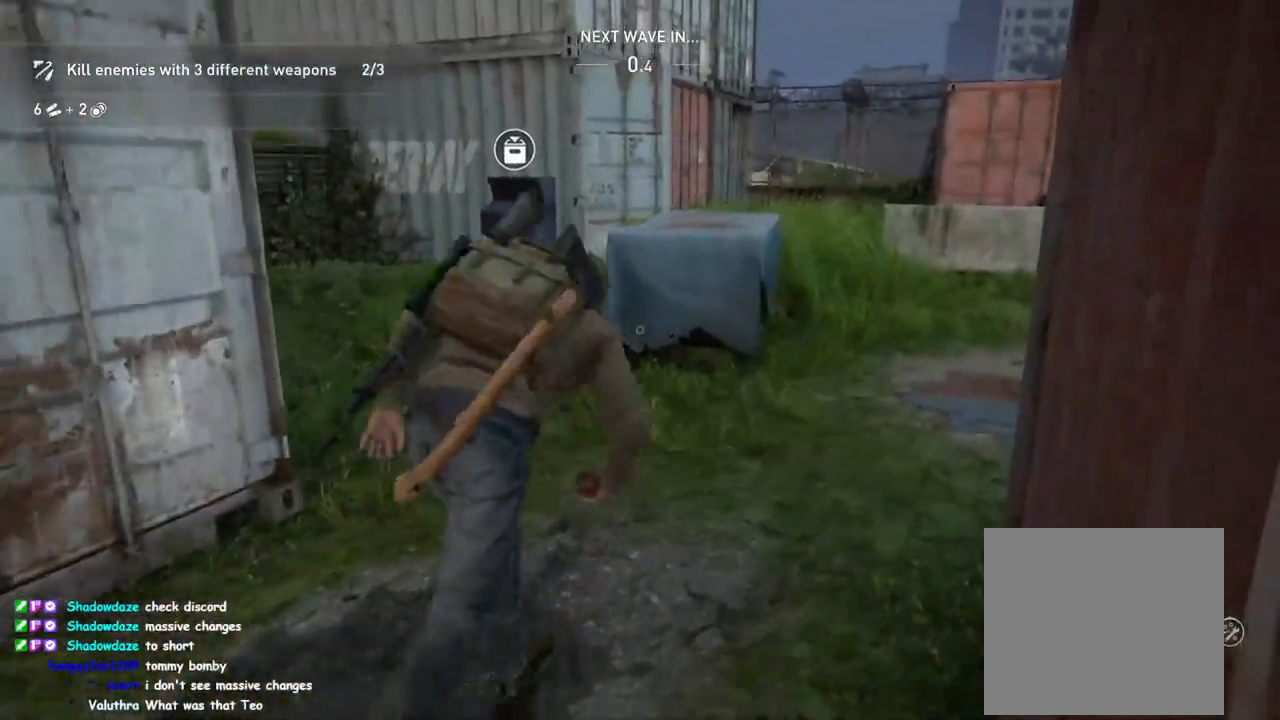
{"buttons": ["L1"], "left_stick": "up", "right_stick": "center", "events": [[17, "right_stick", "center"], [83, "left_stick", "up"], [183, "right_stick", "left"], [317, "right_stick", "center"]]}
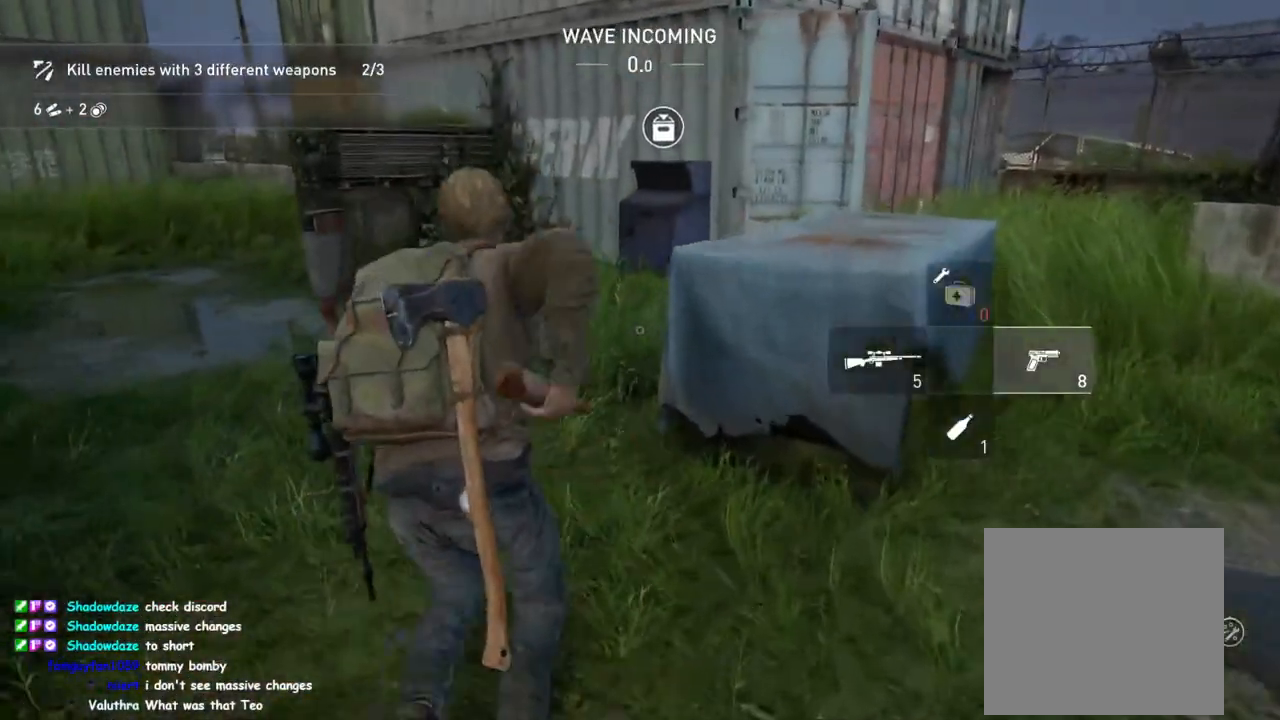
{"buttons": [], "left_stick": "up", "right_stick": "center", "events": [[33, "right_stick", "left"], [117, "right_stick", "center"], [150, "L1", "up"]]}
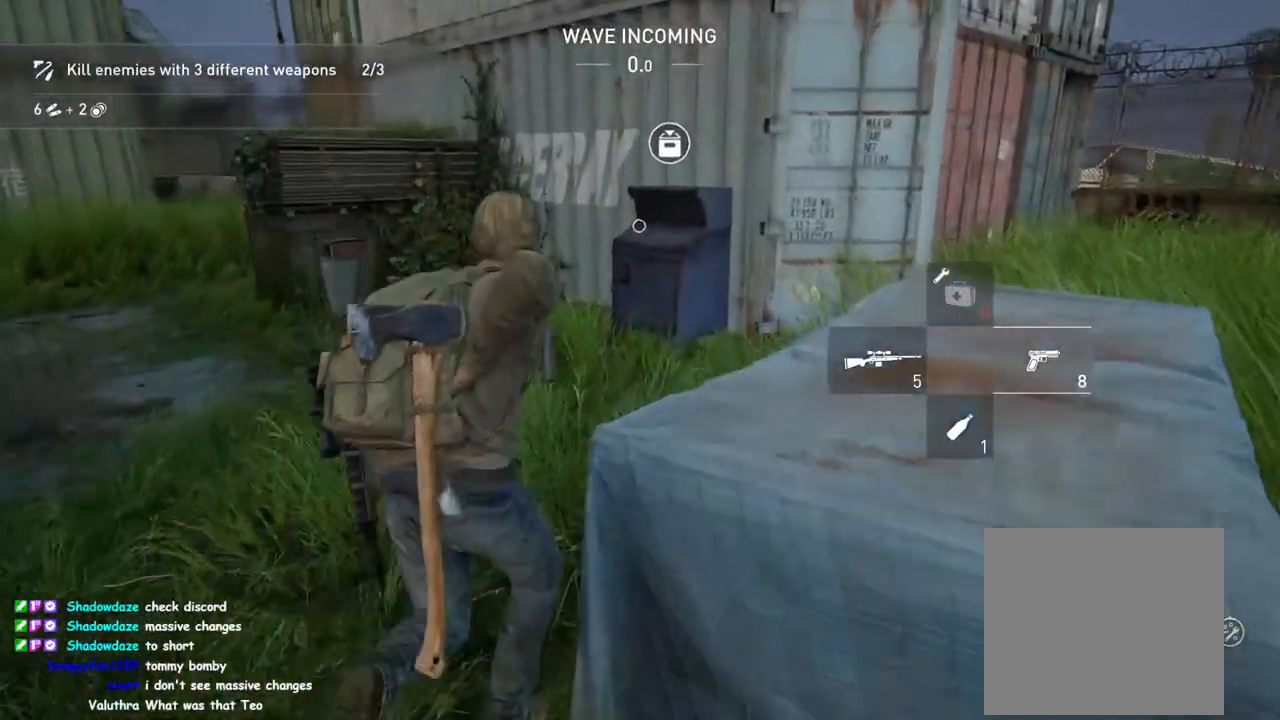
{"buttons": [], "left_stick": "up", "right_stick": "center", "events": [[33, "right_stick", "left"], [300, "right_stick", "center"]]}
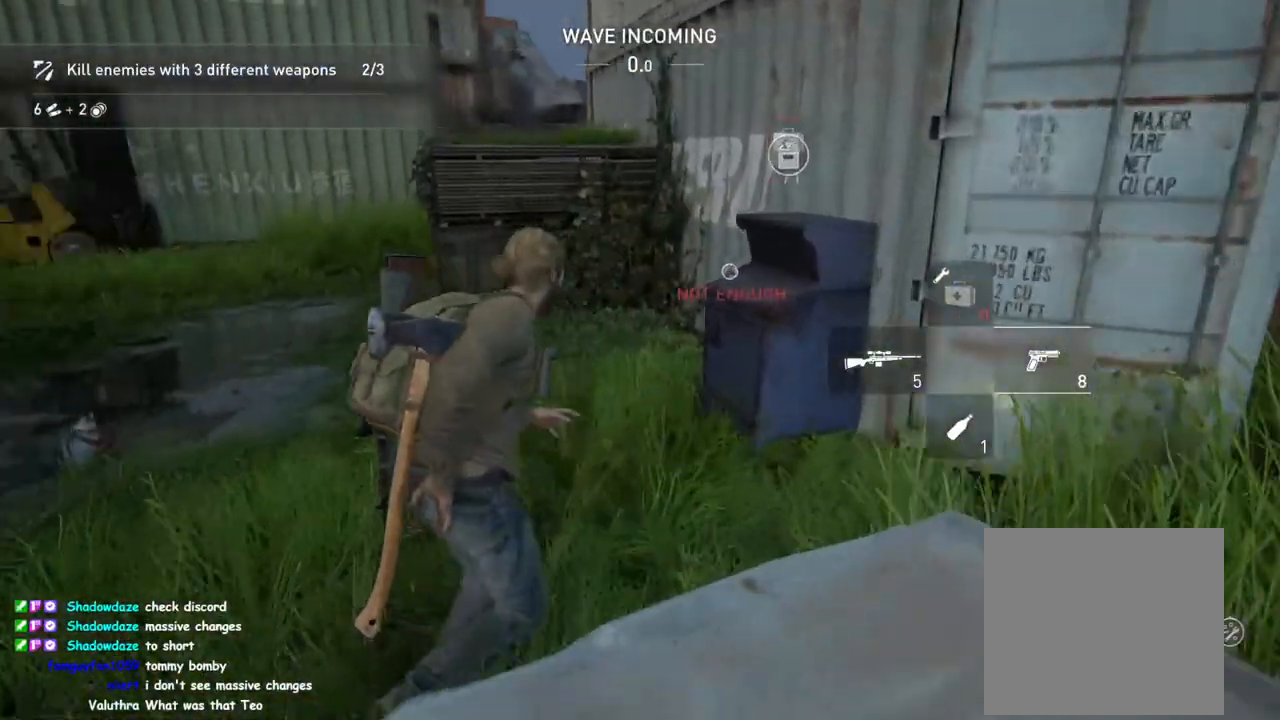
{"buttons": [], "left_stick": "up-left", "right_stick": "left", "events": [[133, "right_stick", "left"], [200, "left_stick", "up-left"]]}
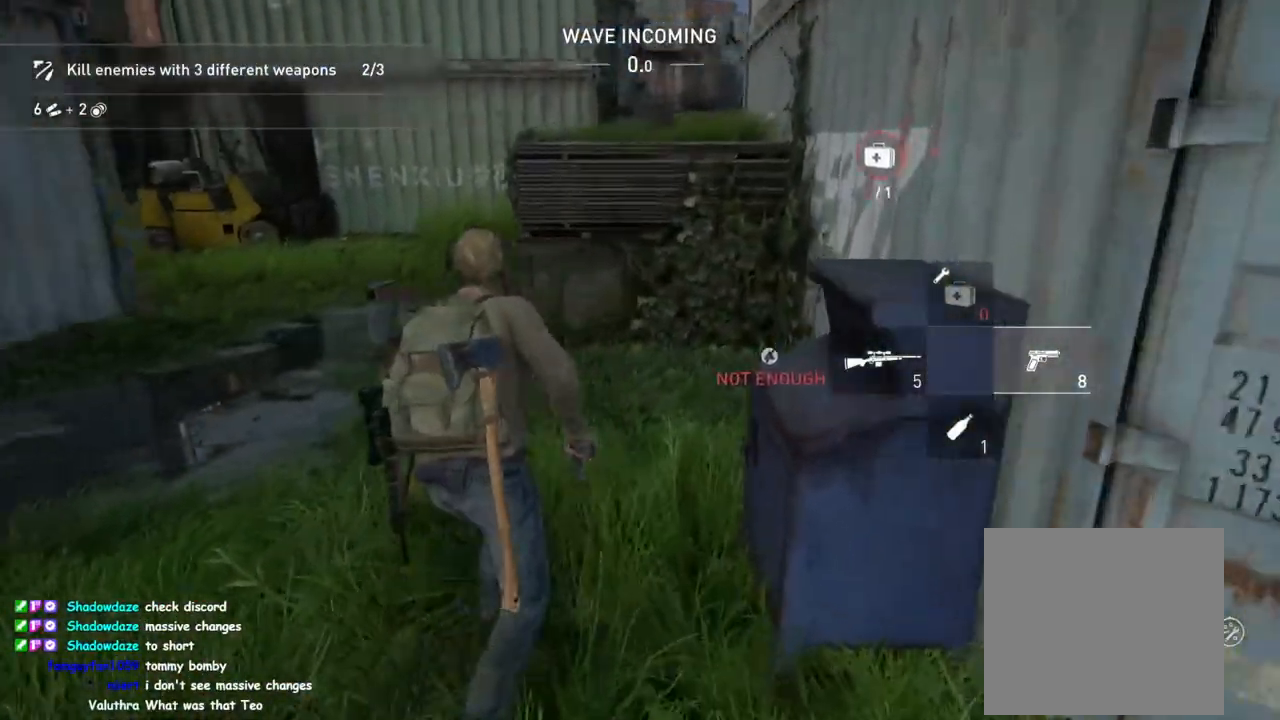
{"buttons": ["R2"], "left_stick": "up-right", "right_stick": "center", "events": [[217, "right_stick", "center"], [233, "left_stick", "up"], [333, "left_stick", "up-right"], [350, "R2", "down"]]}
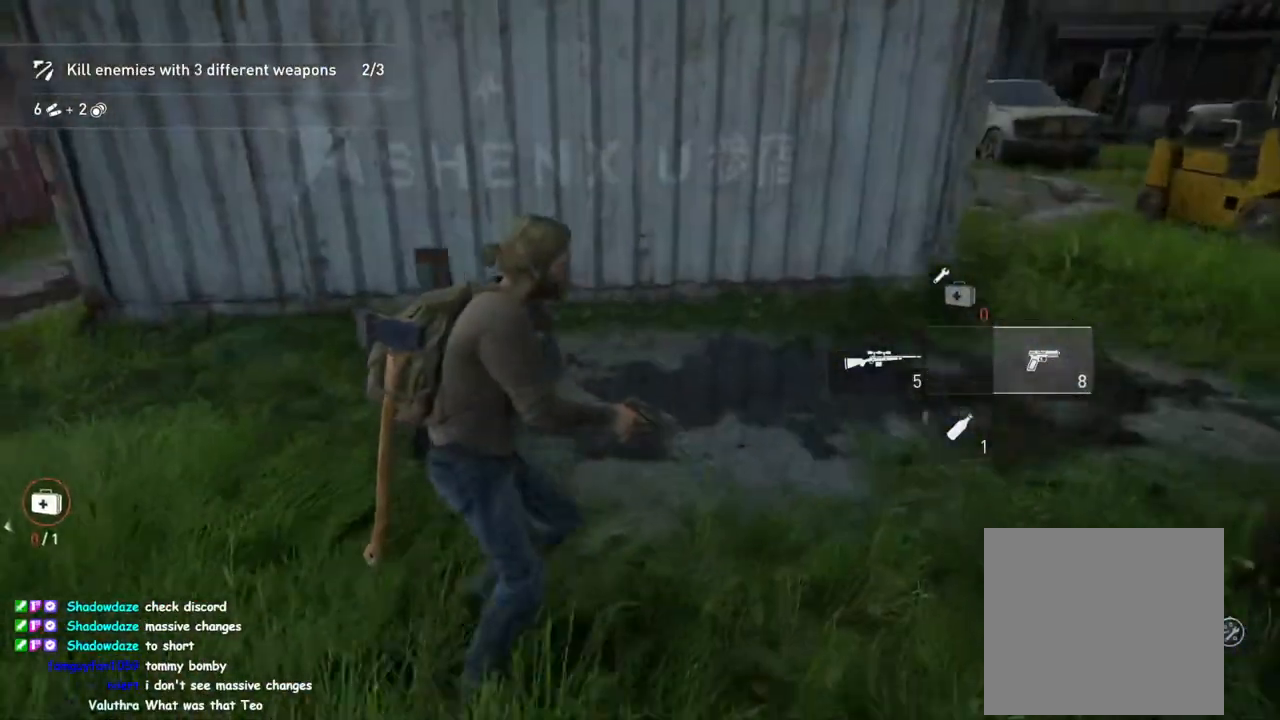
{"buttons": [], "left_stick": "up-right", "right_stick": "center", "events": [[17, "R2", "up"], [150, "right_stick", "right"], [283, "right_stick", "center"]]}
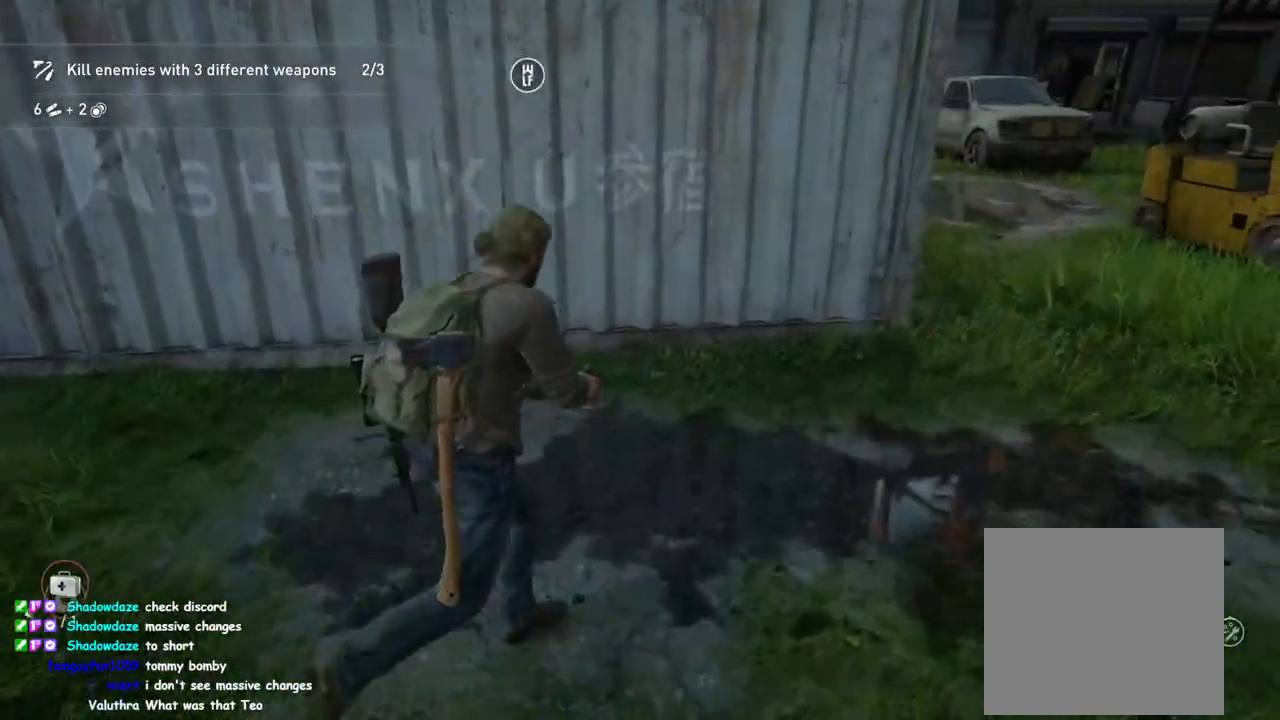
{"buttons": [], "left_stick": "up-right", "right_stick": "center", "events": [[33, "R2", "down"], [233, "R2", "up"], [267, "right_stick", "up-left"], [467, "right_stick", "center"]]}
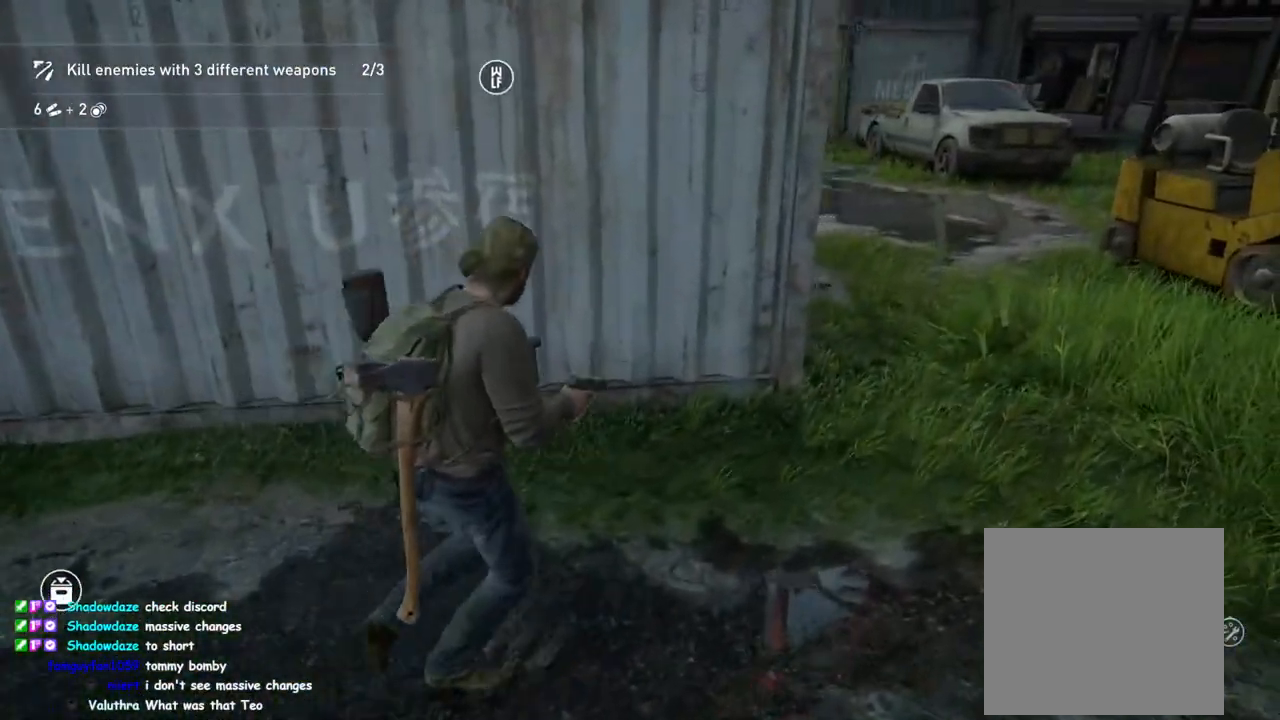
{"buttons": [], "left_stick": "up-right", "right_stick": "center", "events": [[100, "right_stick", "left"], [467, "right_stick", "center"]]}
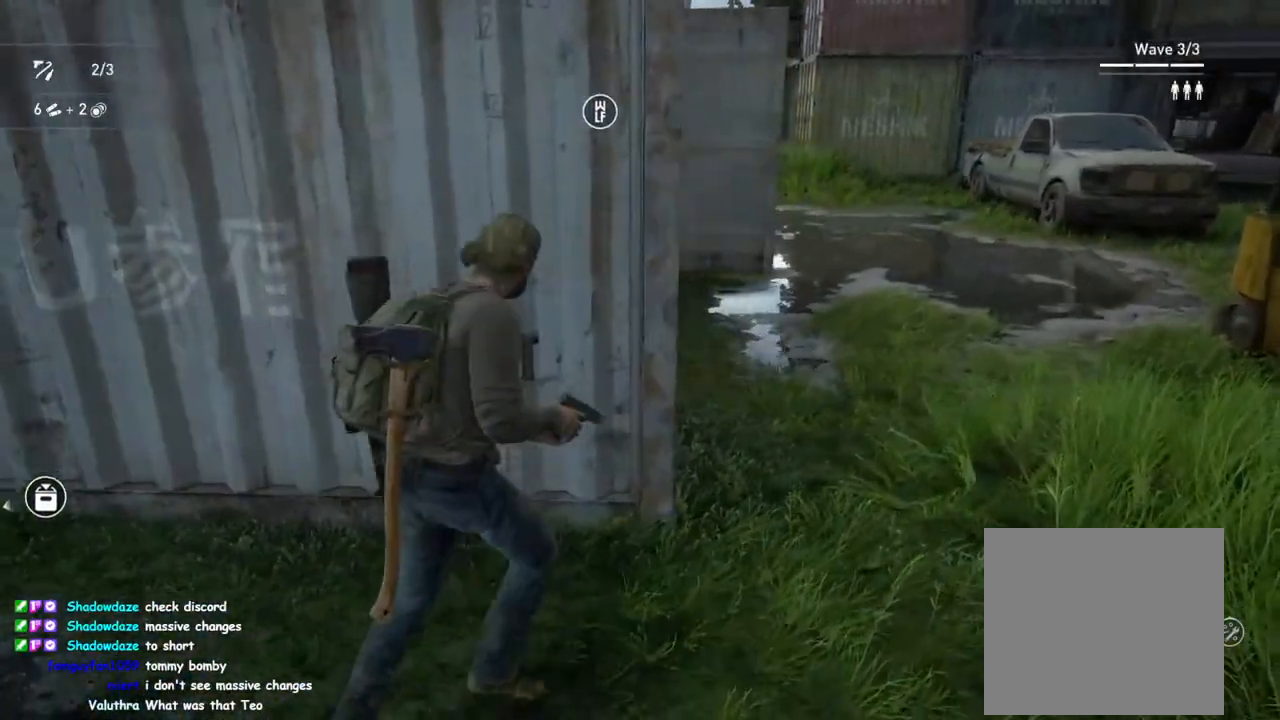
{"buttons": ["DPAD_RIGHT"], "left_stick": "up-right", "right_stick": "center", "events": [[283, "right_stick", "up-left"], [367, "right_stick", "center"], [400, "DPAD_RIGHT", "down"]]}
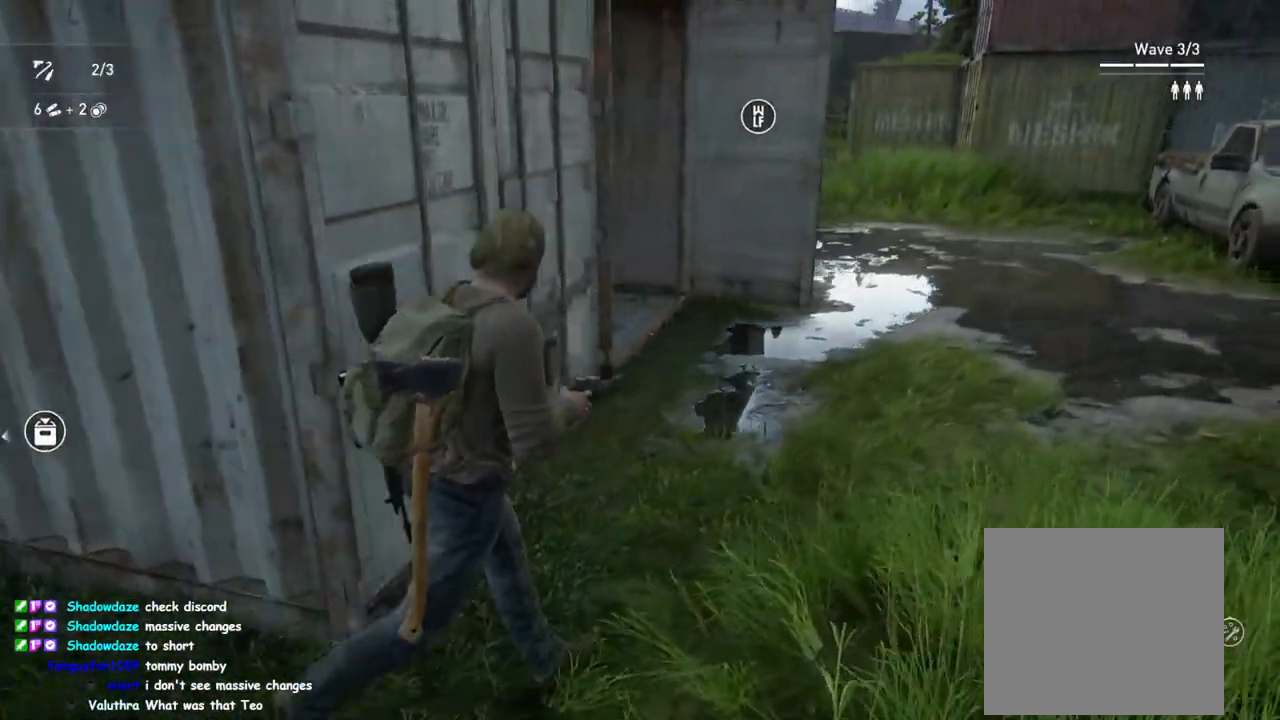
{"buttons": [], "left_stick": "up", "right_stick": "center", "events": [[17, "DPAD_RIGHT", "up"], [100, "right_stick", "left"], [217, "DPAD_LEFT", "down"], [283, "left_stick", "up"], [333, "DPAD_LEFT", "up"], [500, "right_stick", "center"]]}
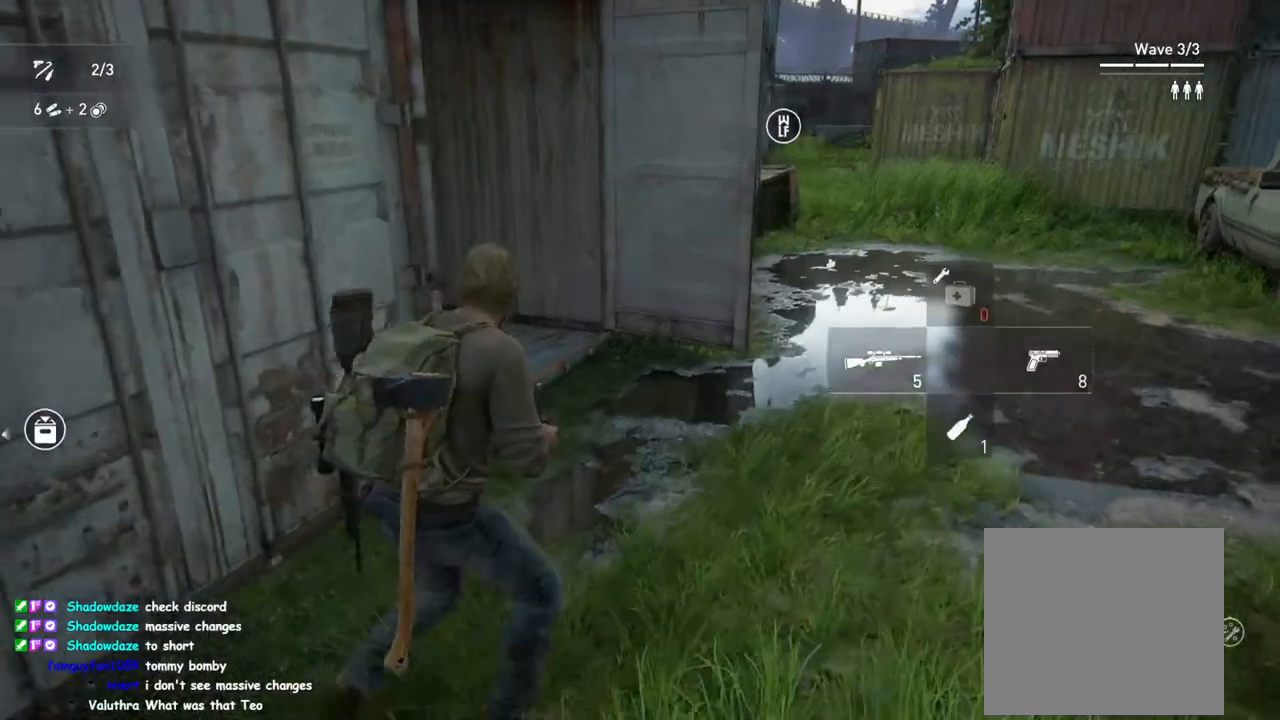
{"buttons": [], "left_stick": "up", "right_stick": "center", "events": []}
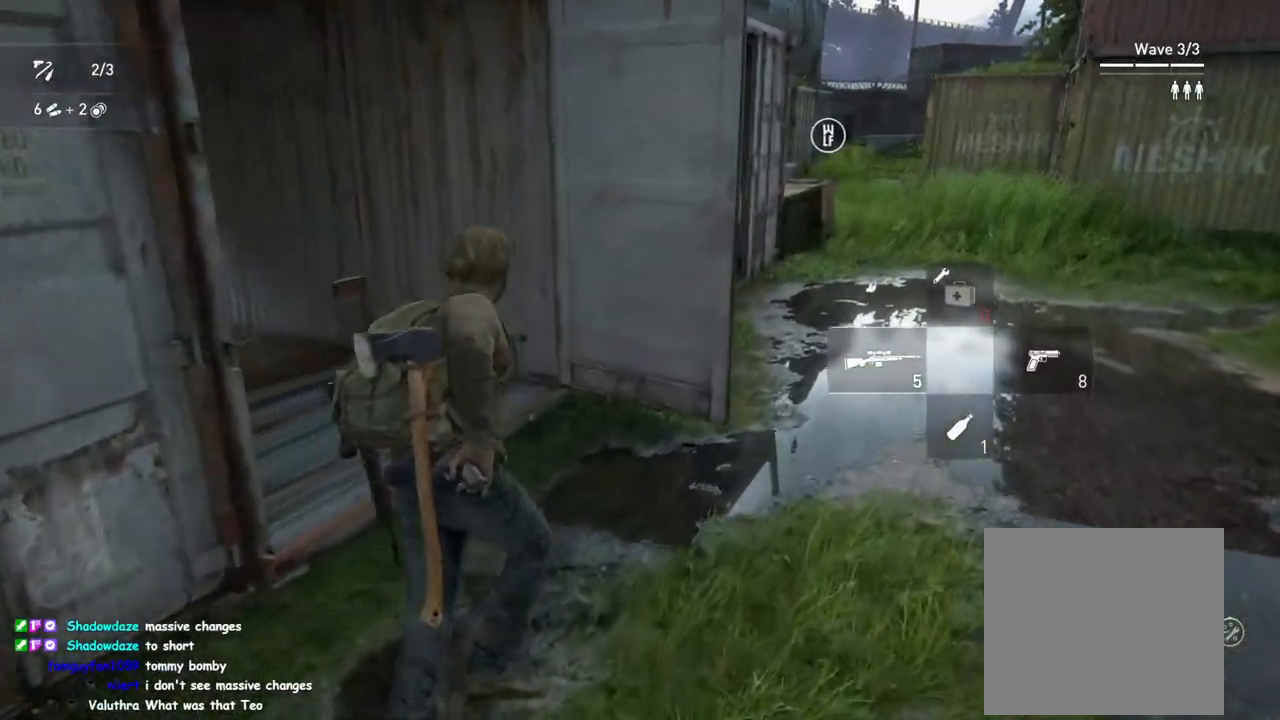
{"buttons": [], "left_stick": "up", "right_stick": "center", "events": [[367, "DPAD_RIGHT", "down"], [483, "DPAD_RIGHT", "up"]]}
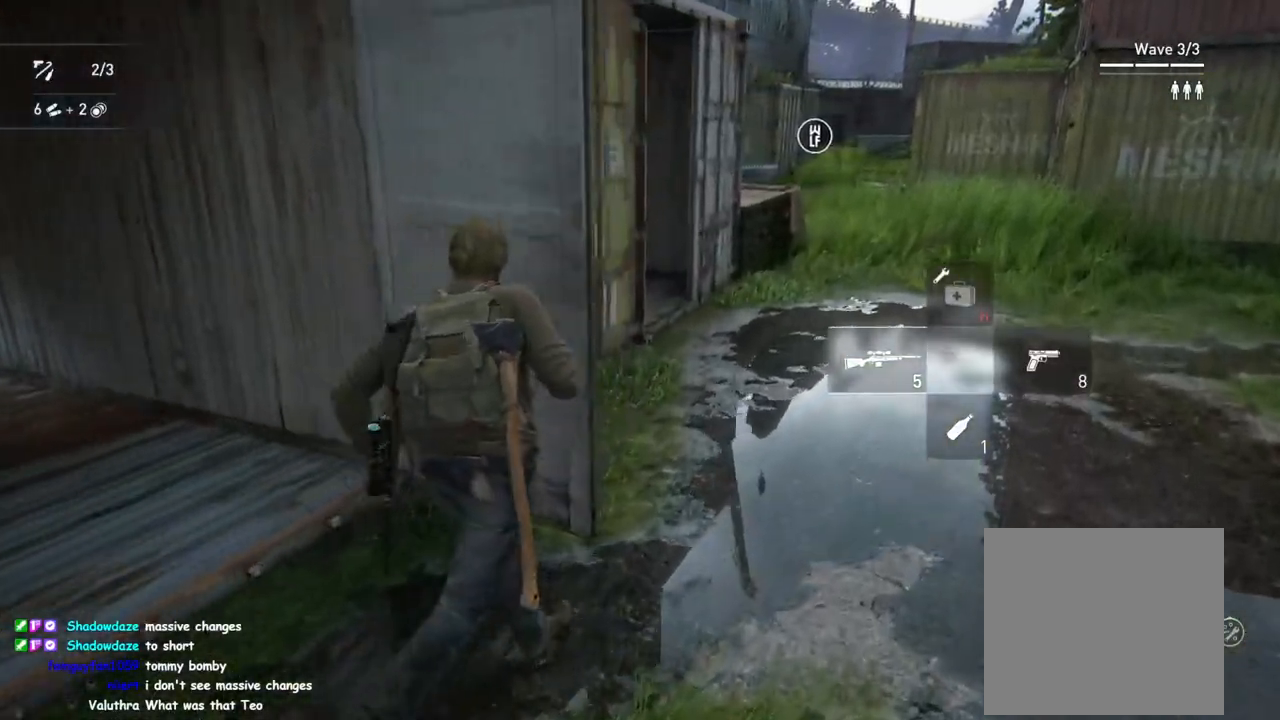
{"buttons": [], "left_stick": "up", "right_stick": "center", "events": []}
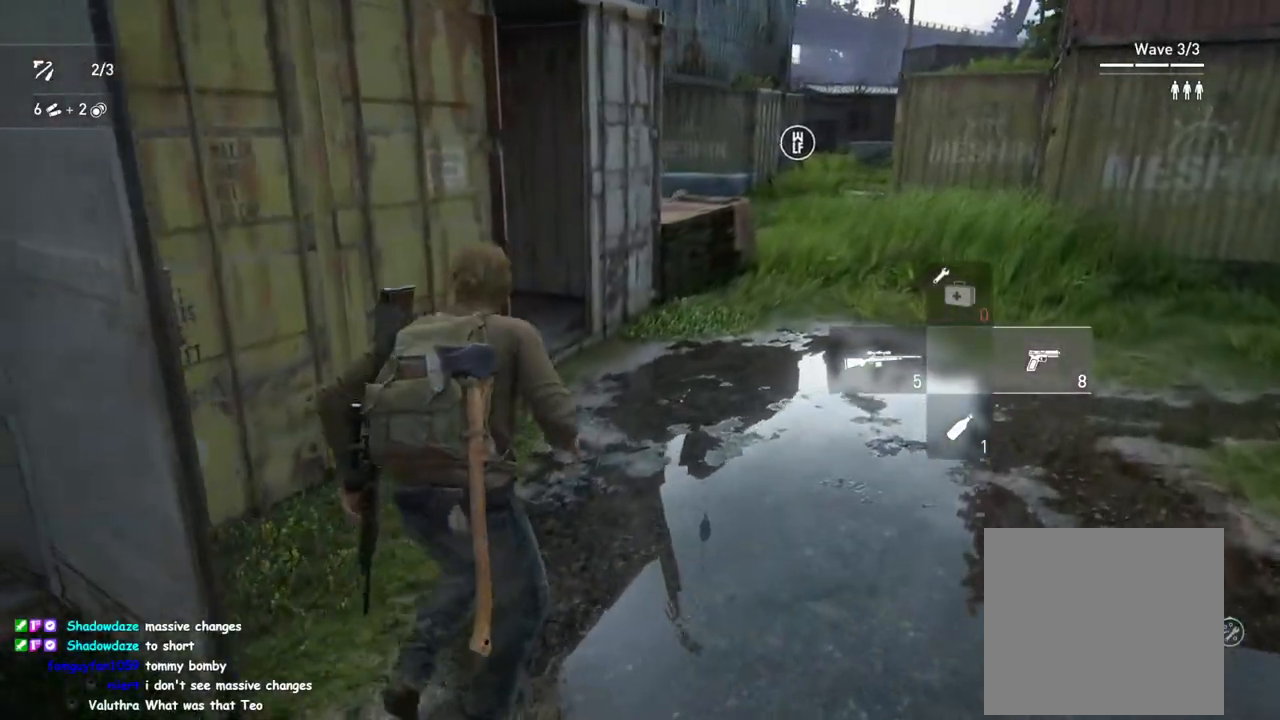
{"buttons": [], "left_stick": "up", "right_stick": "center", "events": []}
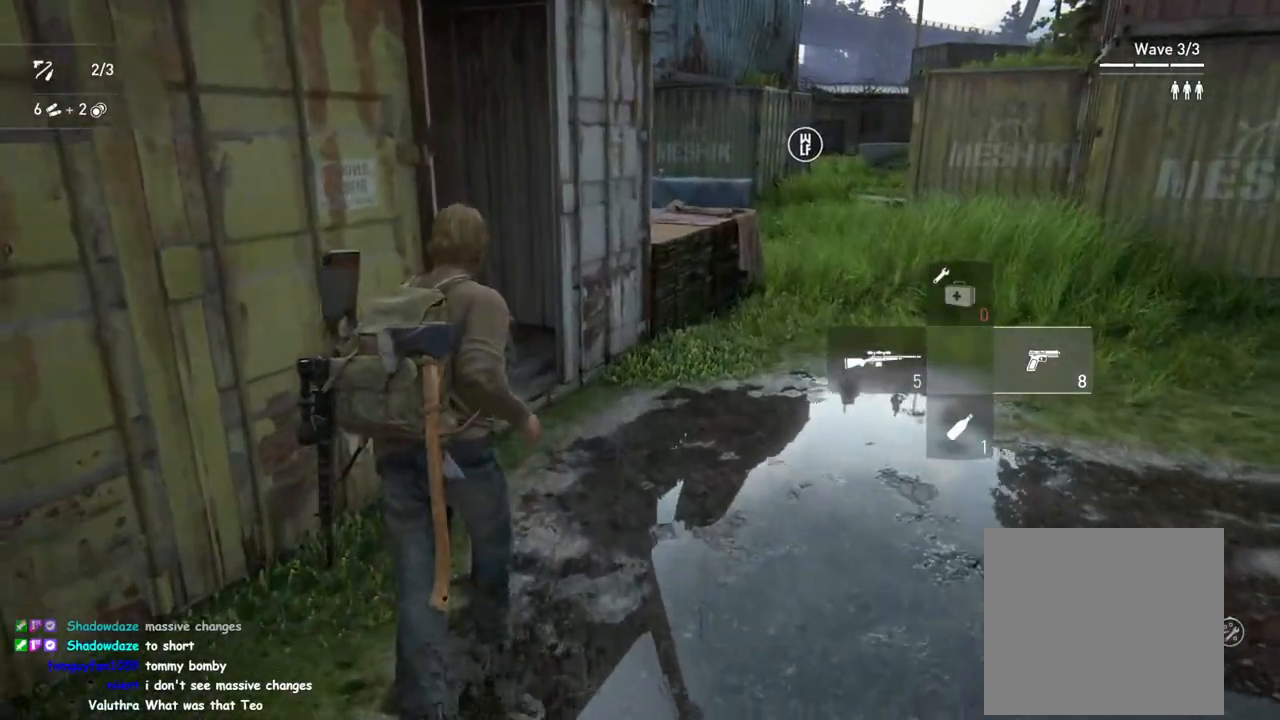
{"buttons": [], "left_stick": "up", "right_stick": "center", "events": []}
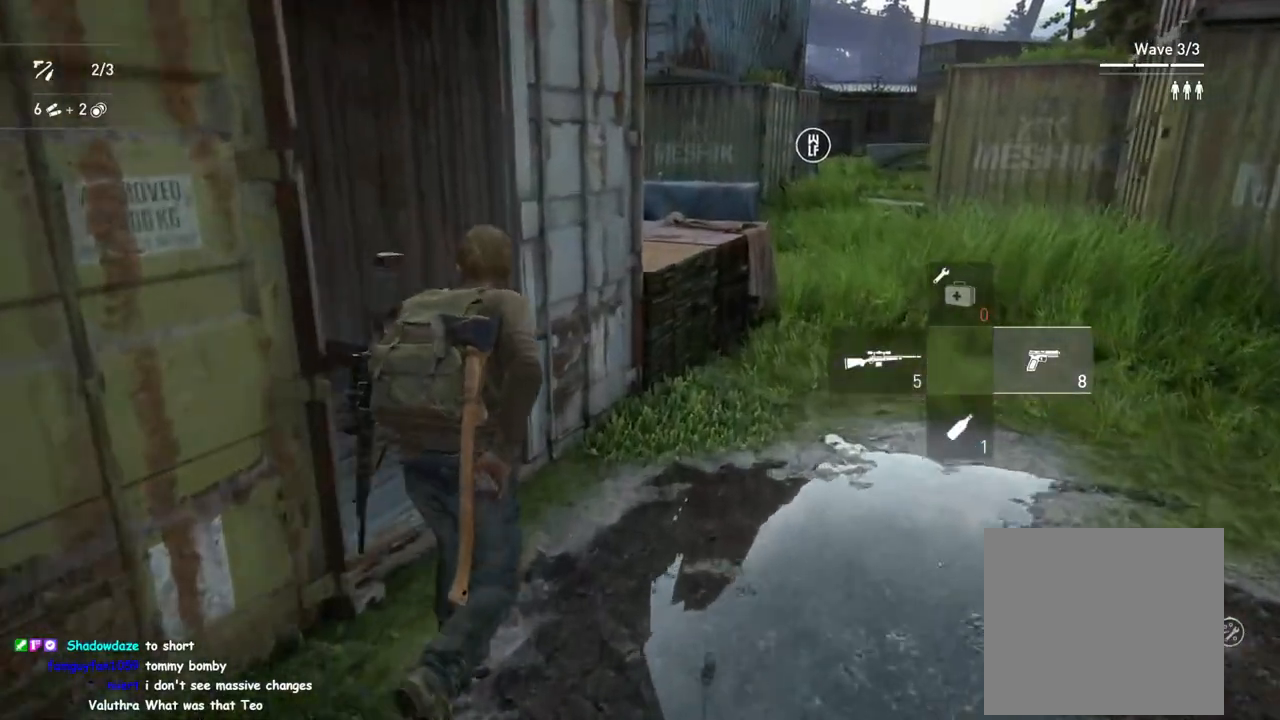
{"buttons": [], "left_stick": "up", "right_stick": "center", "events": [[67, "CIRCLE", "down"], [67, "right_stick", "up-left"], [150, "CIRCLE", "up"], [350, "right_stick", "center"]]}
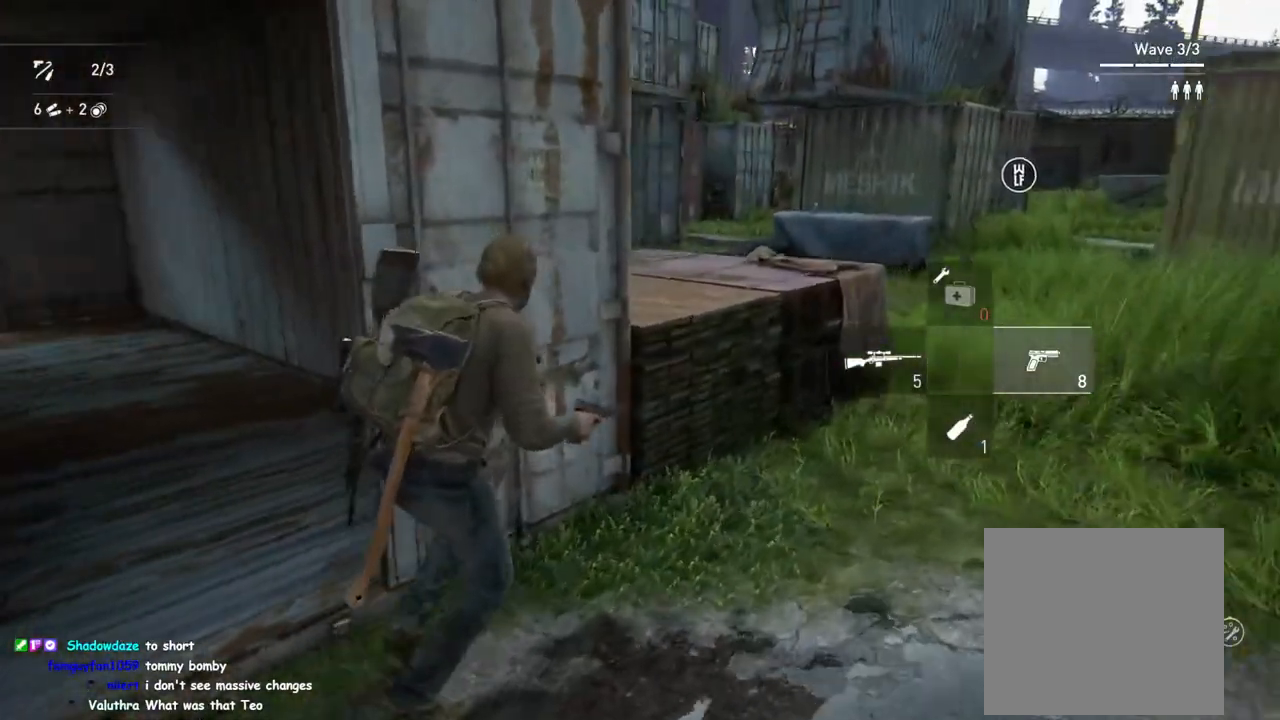
{"buttons": [], "left_stick": "center", "right_stick": "center", "events": [[50, "right_stick", "right"], [150, "left_stick", "center"], [217, "right_stick", "center"], [267, "DPAD_RIGHT", "down"], [367, "DPAD_RIGHT", "up"]]}
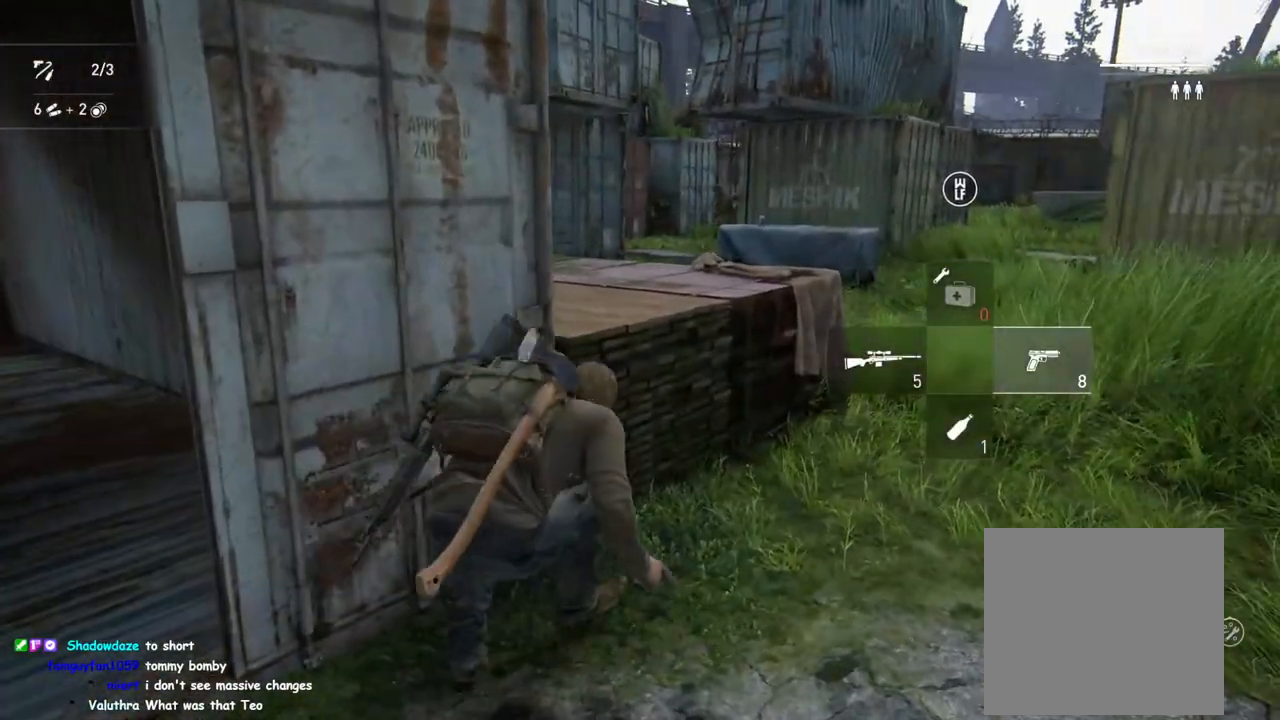
{"buttons": [], "left_stick": "center", "right_stick": "center", "events": [[50, "R2", "down"], [50, "right_stick", "up"], [217, "R2", "up"], [250, "right_stick", "center"]]}
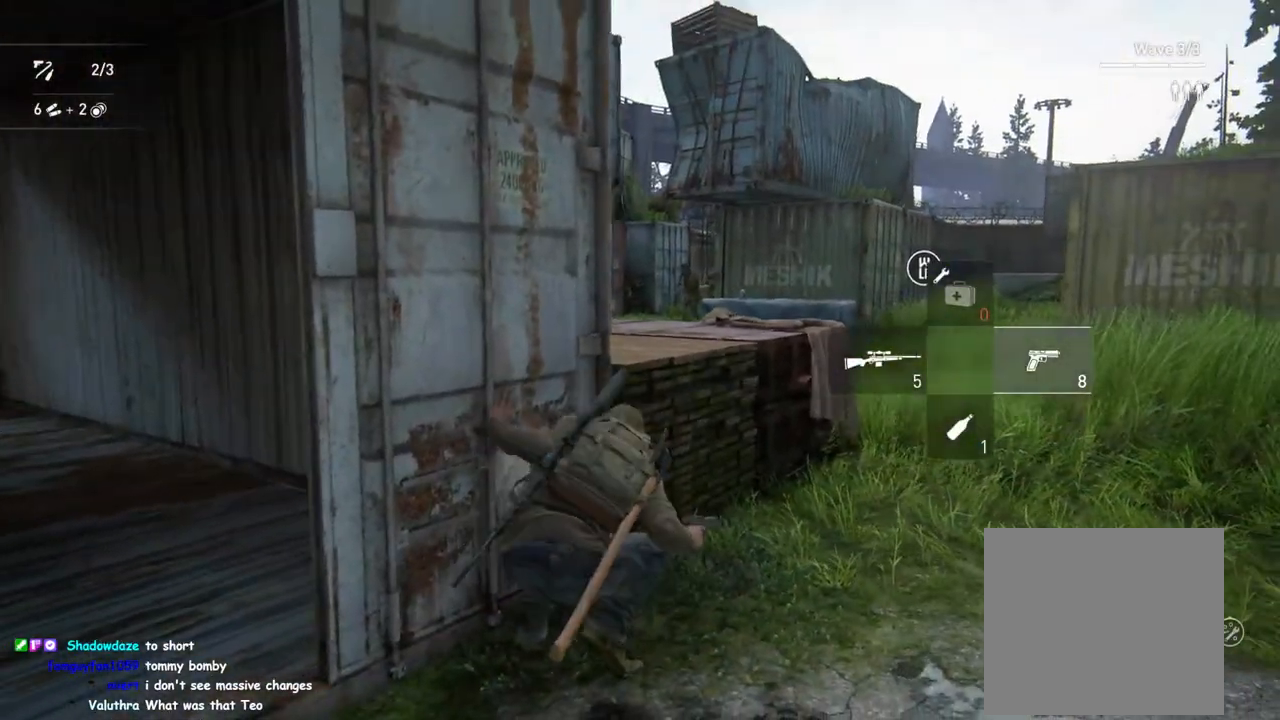
{"buttons": ["L2"], "left_stick": "center", "right_stick": "center", "events": [[400, "L2", "down"]]}
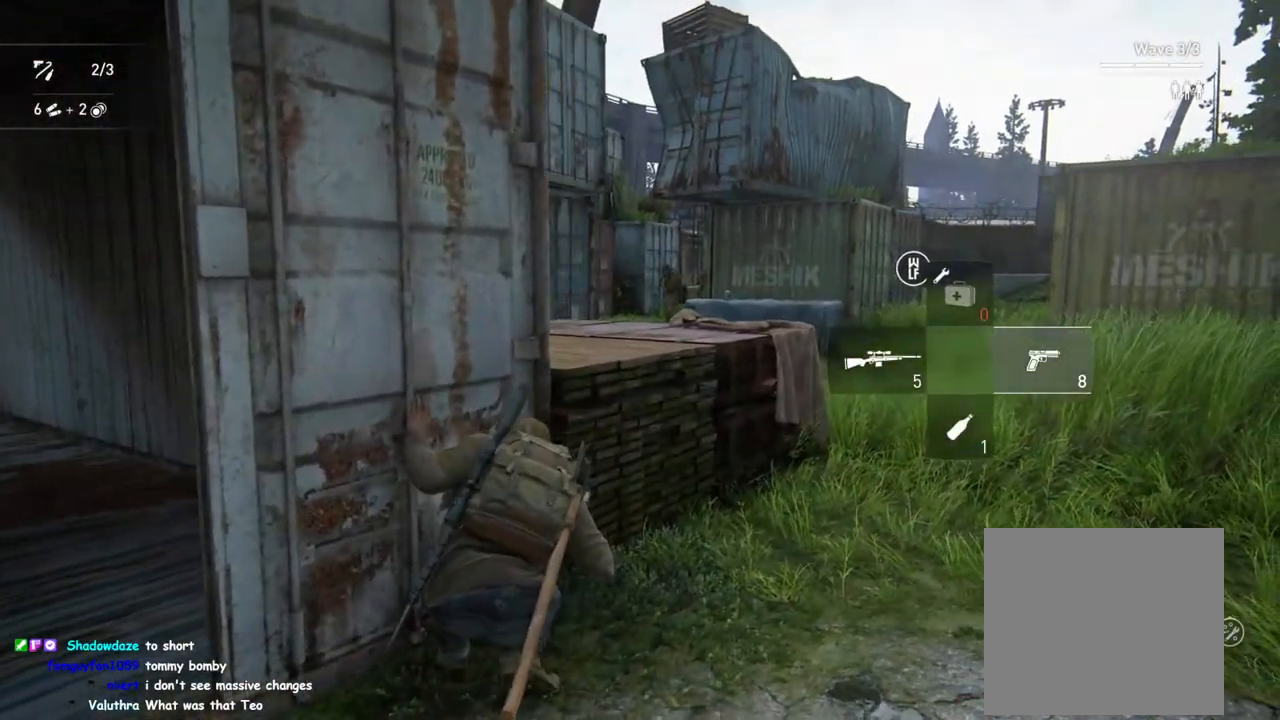
{"buttons": ["L2"], "left_stick": "center", "right_stick": "up", "events": [[450, "right_stick", "up"]]}
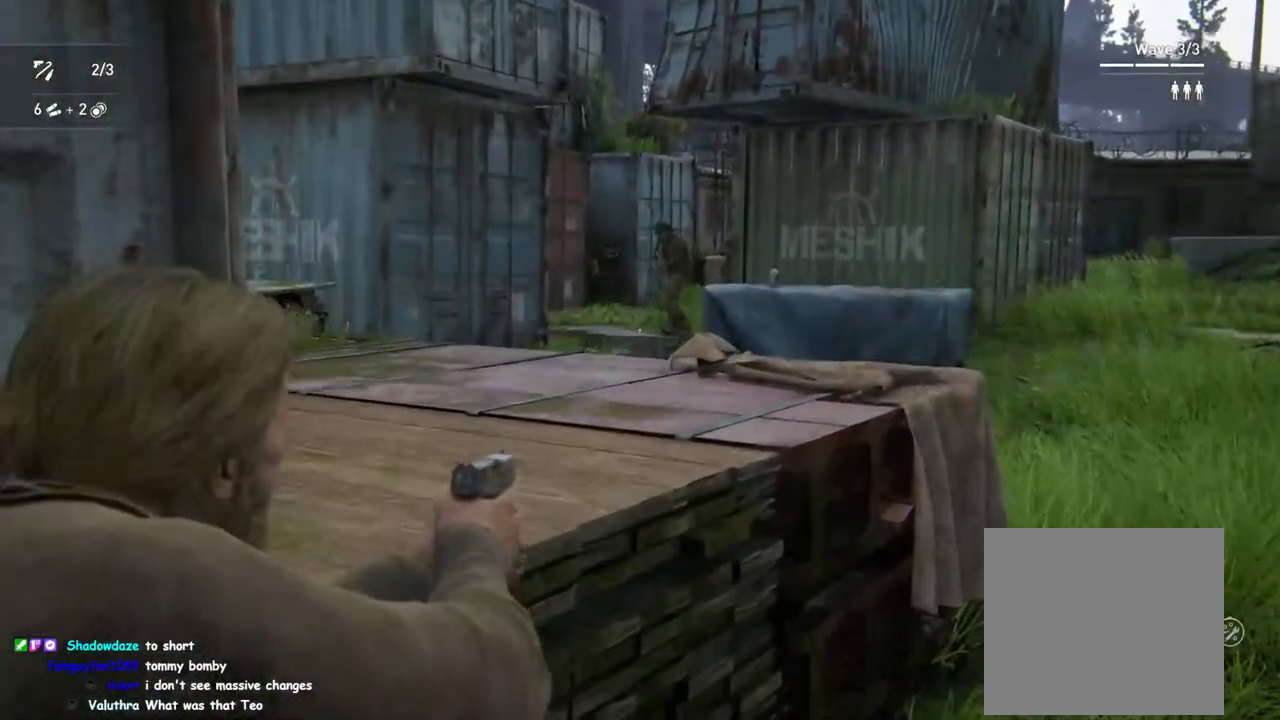
{"buttons": ["L1"], "left_stick": "up-right", "right_stick": "down", "events": [[133, "right_stick", "center"], [150, "R2", "down"], [183, "right_stick", "up-right"], [250, "right_stick", "center"], [300, "R2", "up"], [317, "L1", "down"], [317, "L2", "up"], [333, "left_stick", "right"], [367, "right_stick", "down"], [433, "left_stick", "up-right"]]}
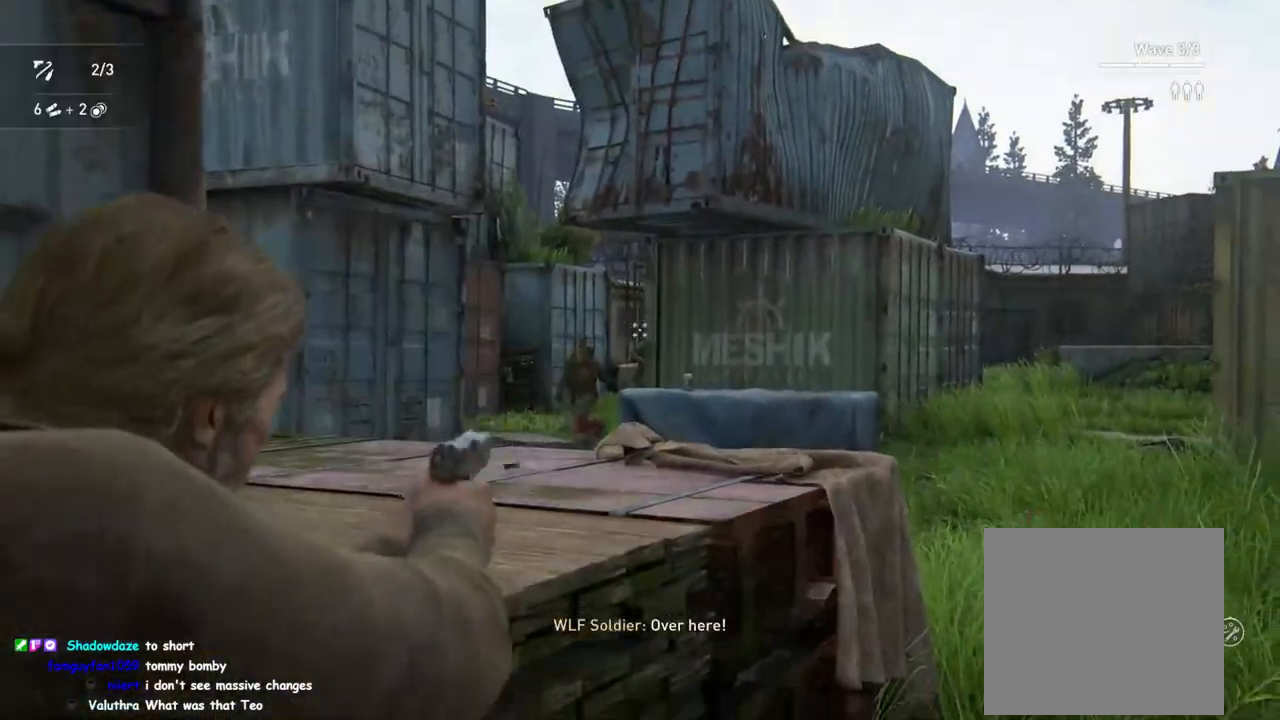
{"buttons": ["L1"], "left_stick": "up-right", "right_stick": "center", "events": [[117, "right_stick", "center"]]}
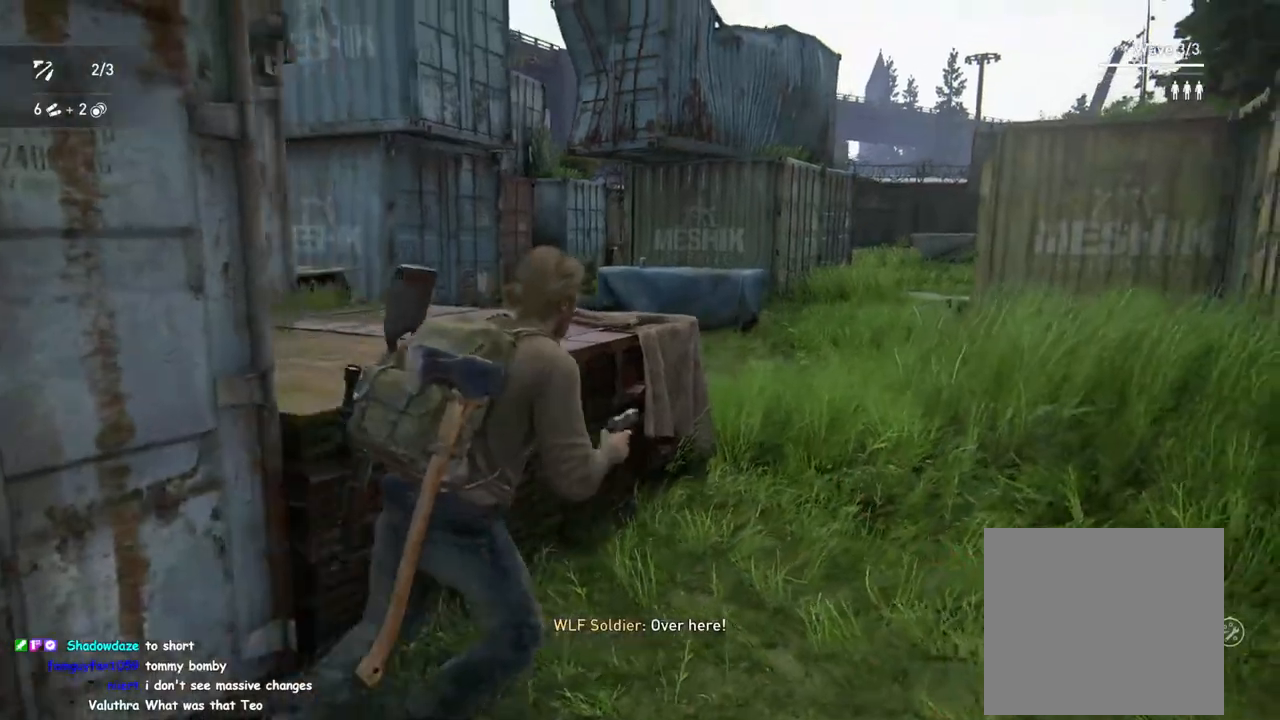
{"buttons": ["L1"], "left_stick": "up-left", "right_stick": "center", "events": [[200, "right_stick", "down"], [317, "left_stick", "up"], [467, "left_stick", "up-left"], [467, "right_stick", "center"]]}
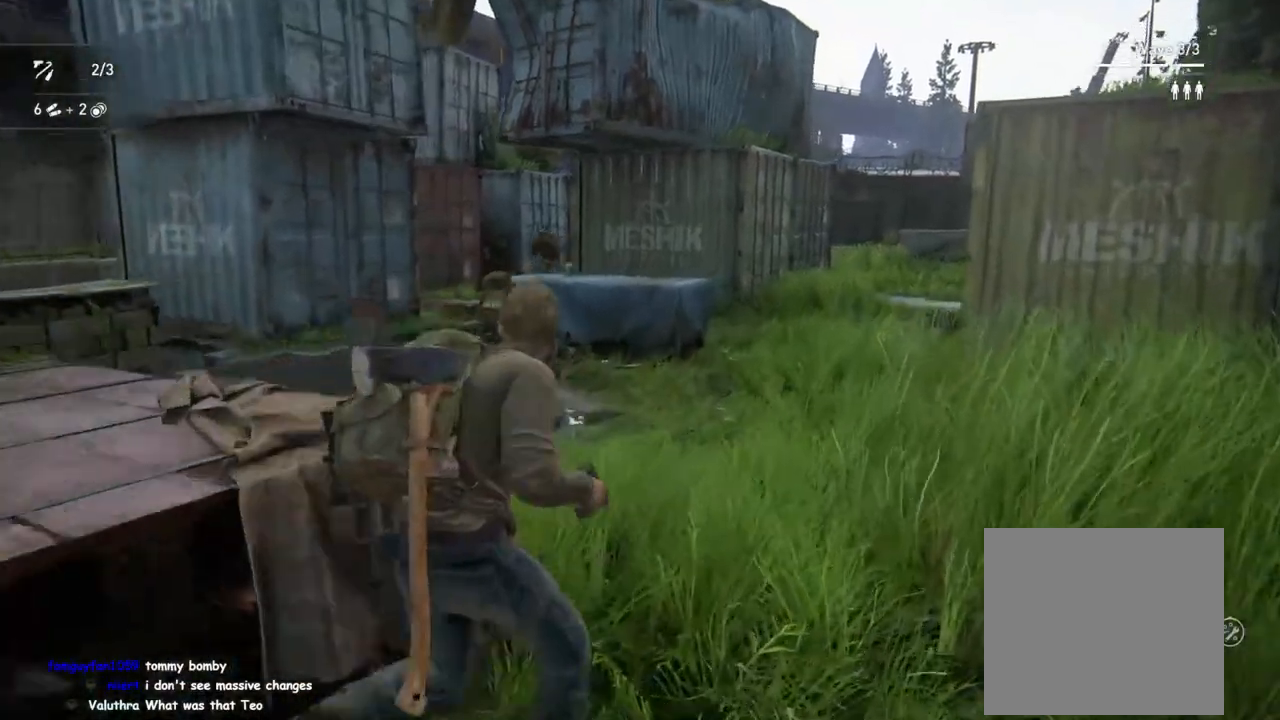
{"buttons": ["L1"], "left_stick": "up-left", "right_stick": "center", "events": [[150, "right_stick", "left"], [267, "right_stick", "center"]]}
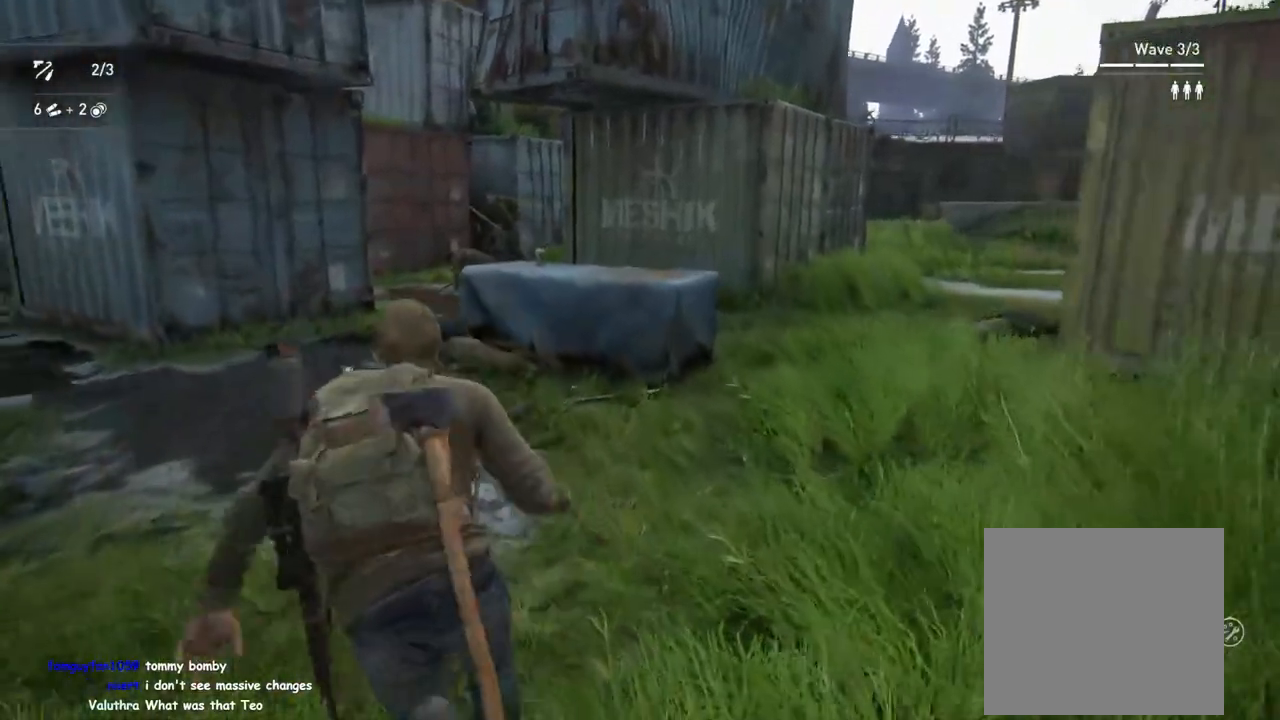
{"buttons": ["L1"], "left_stick": "up-left", "right_stick": "center", "events": [[383, "CIRCLE", "down"], [483, "CIRCLE", "up"]]}
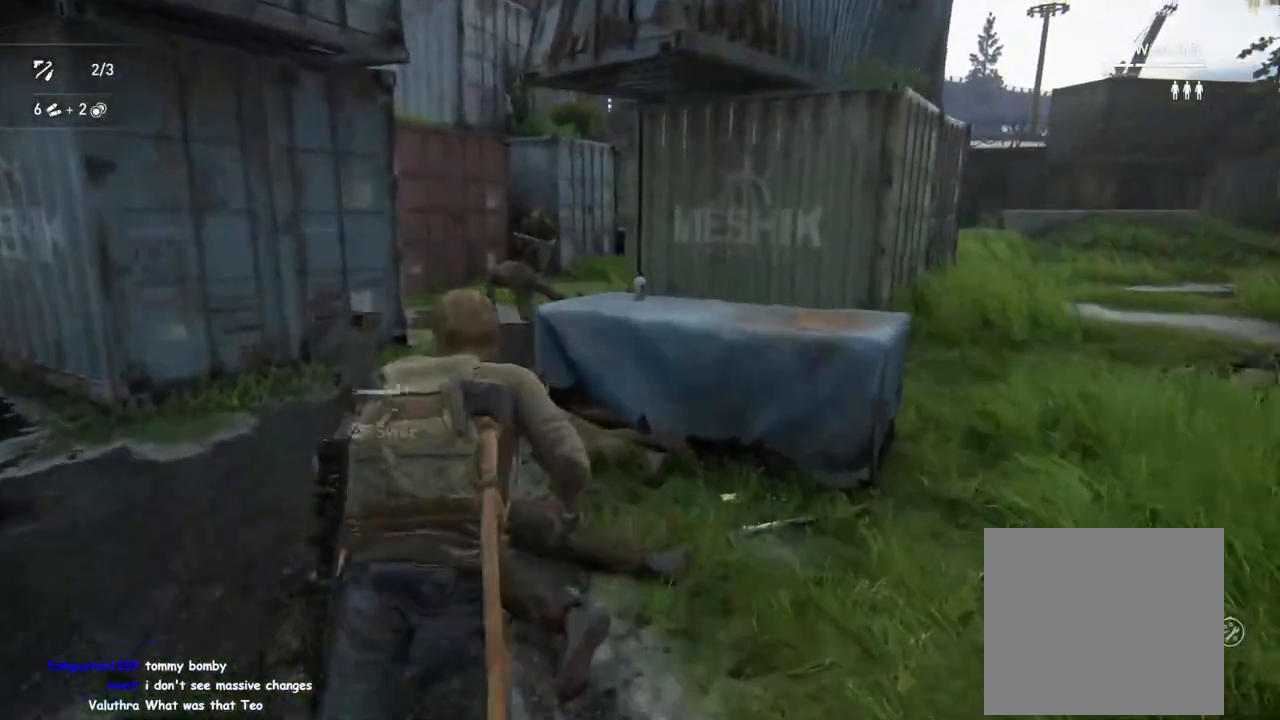
{"buttons": [], "left_stick": "up-left", "right_stick": "center", "events": [[17, "right_stick", "left"], [117, "L1", "up"], [117, "right_stick", "center"], [267, "right_stick", "left"], [417, "right_stick", "center"]]}
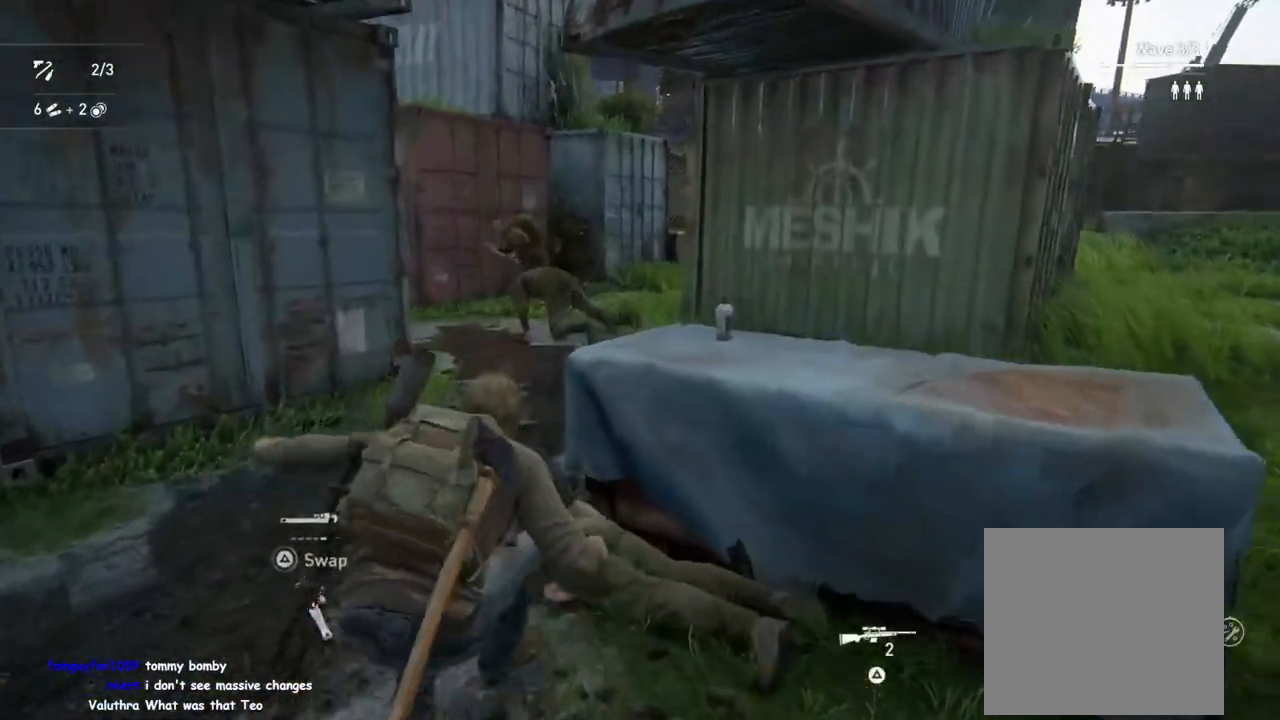
{"buttons": ["L2"], "left_stick": "center", "right_stick": "up-right", "events": [[100, "right_stick", "up-left"], [200, "right_stick", "up"], [433, "L2", "down"], [433, "left_stick", "center"], [467, "right_stick", "up-right"]]}
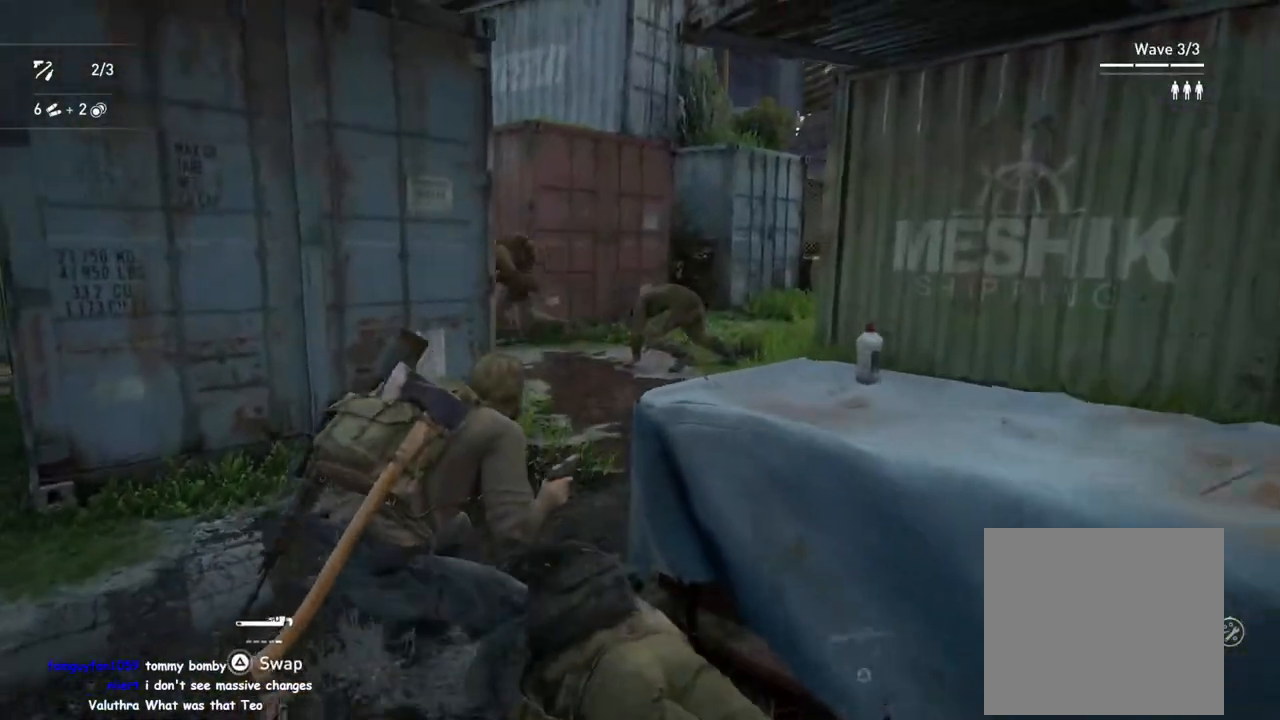
{"buttons": ["L2"], "left_stick": "center", "right_stick": "center", "events": [[450, "right_stick", "center"]]}